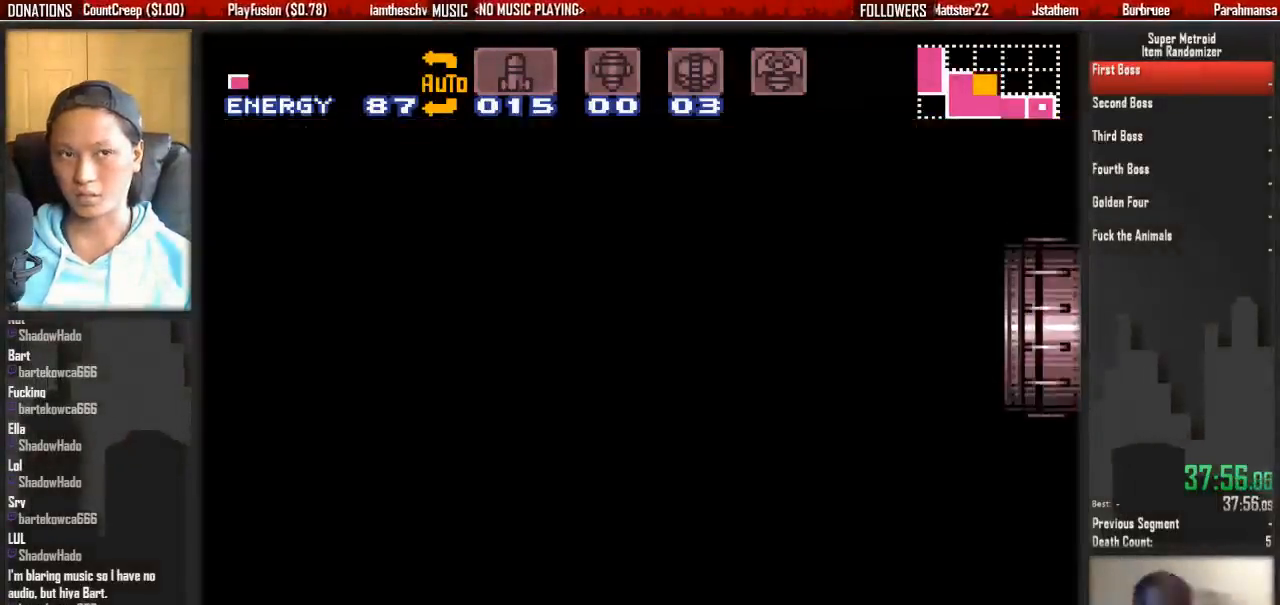
Gameplay with a controller (Nintendo layout); each line is a JSON object with the inputs held at the frame after it (dt_ms = milliseconds from this image to that frame). "events" lists button and stick changes between this image and that frame as [ms after this image, input, new state], when the widget could be followed in between. Not read: L3 R3 SELECT START.
{"dt_ms": 500, "buttons": ["B", "DPAD_RIGHT"], "events": []}
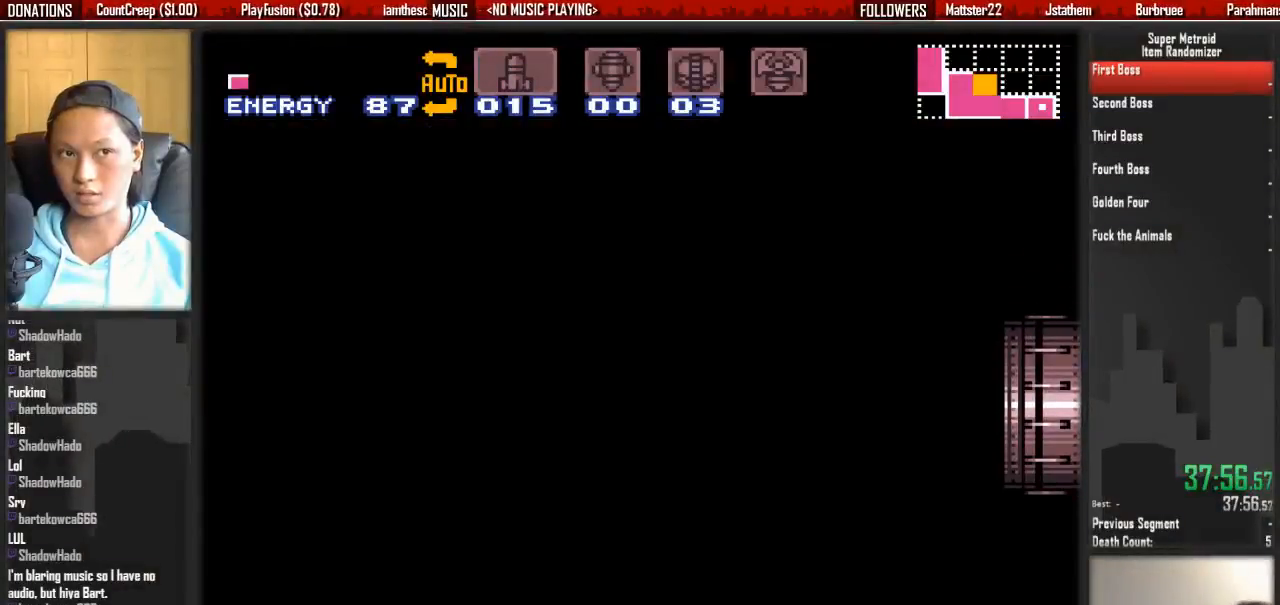
{"dt_ms": 500, "buttons": ["B", "DPAD_RIGHT"], "events": []}
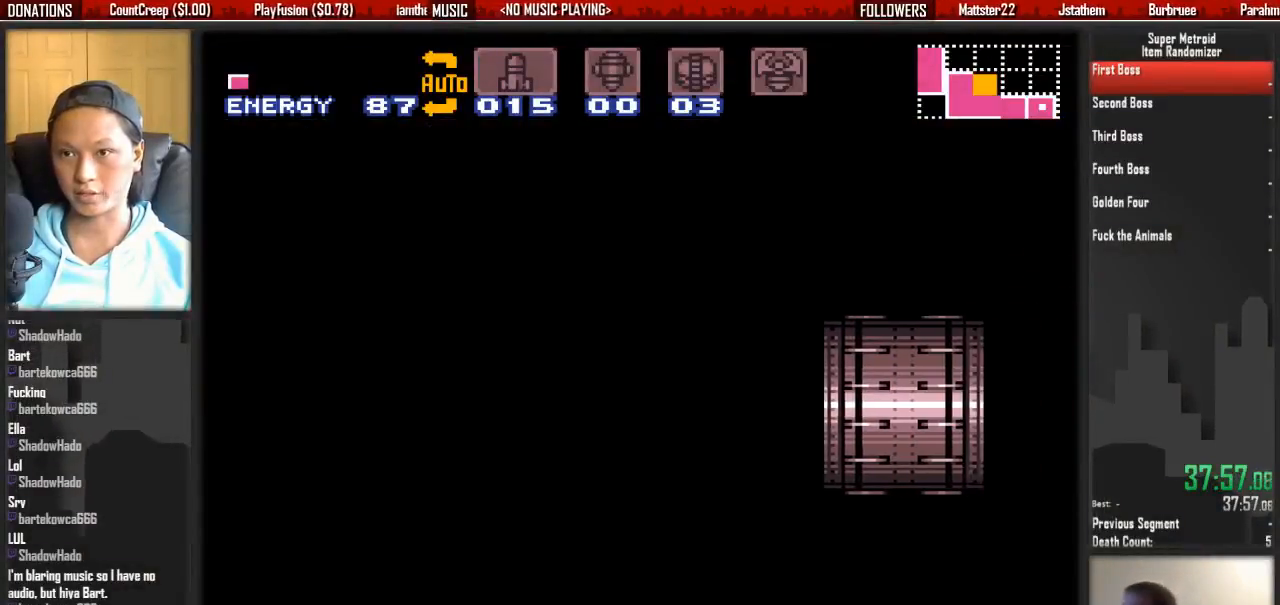
{"dt_ms": 500, "buttons": ["B", "DPAD_RIGHT"], "events": []}
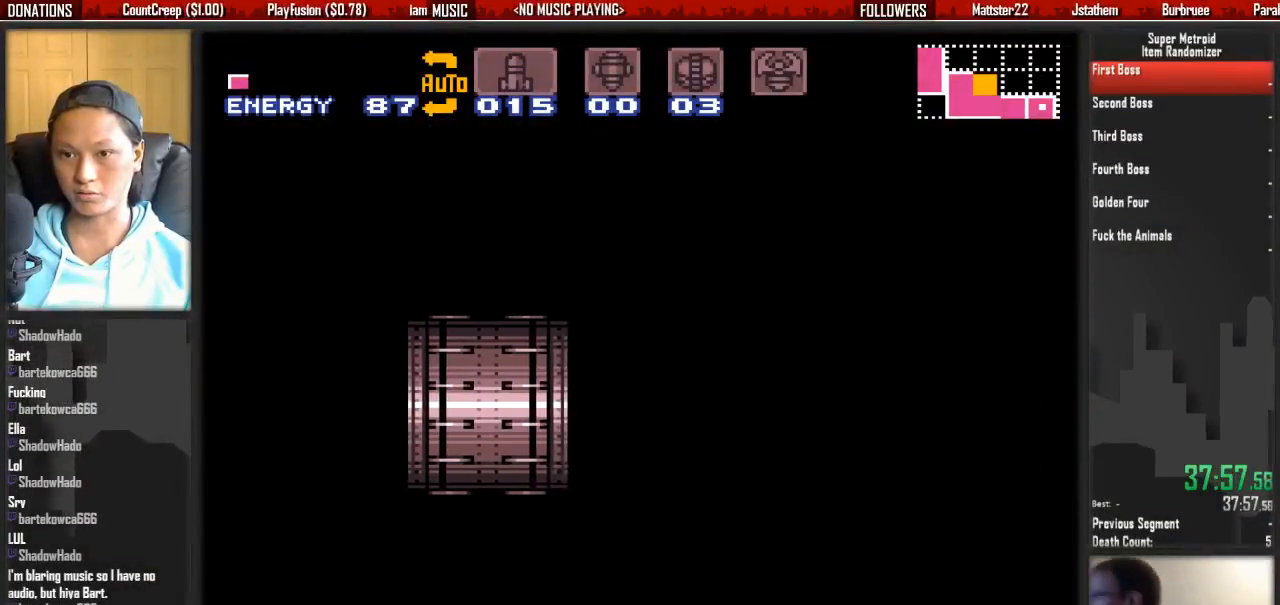
{"dt_ms": 500, "buttons": ["B", "DPAD_RIGHT"], "events": []}
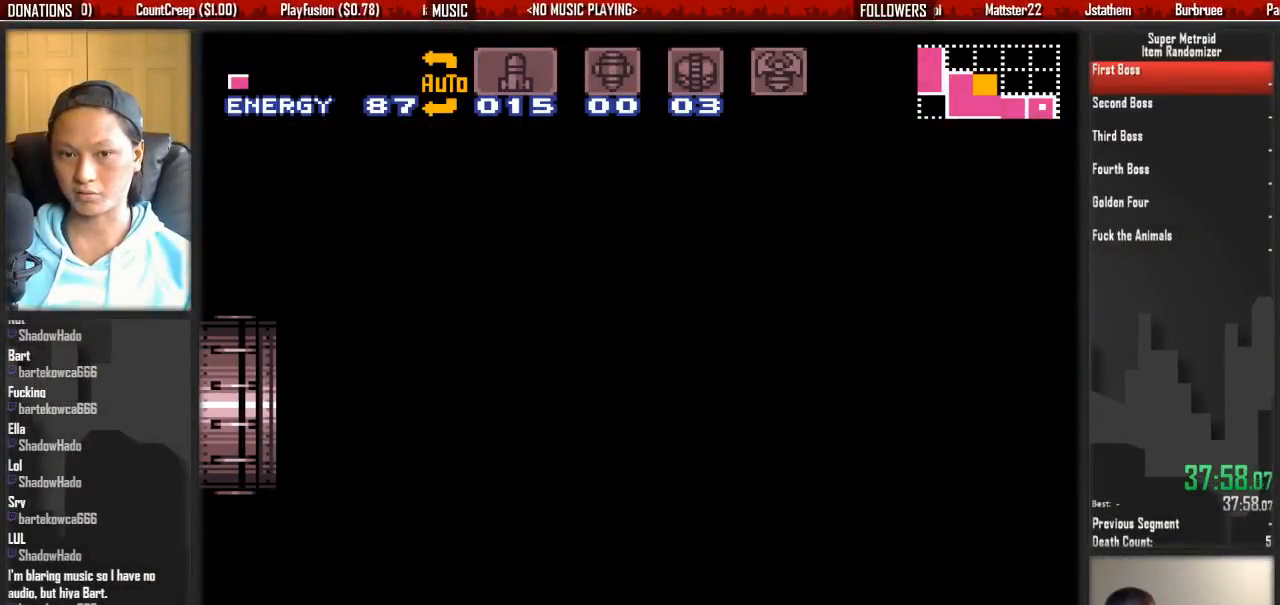
{"dt_ms": 500, "buttons": ["B", "DPAD_RIGHT"], "events": []}
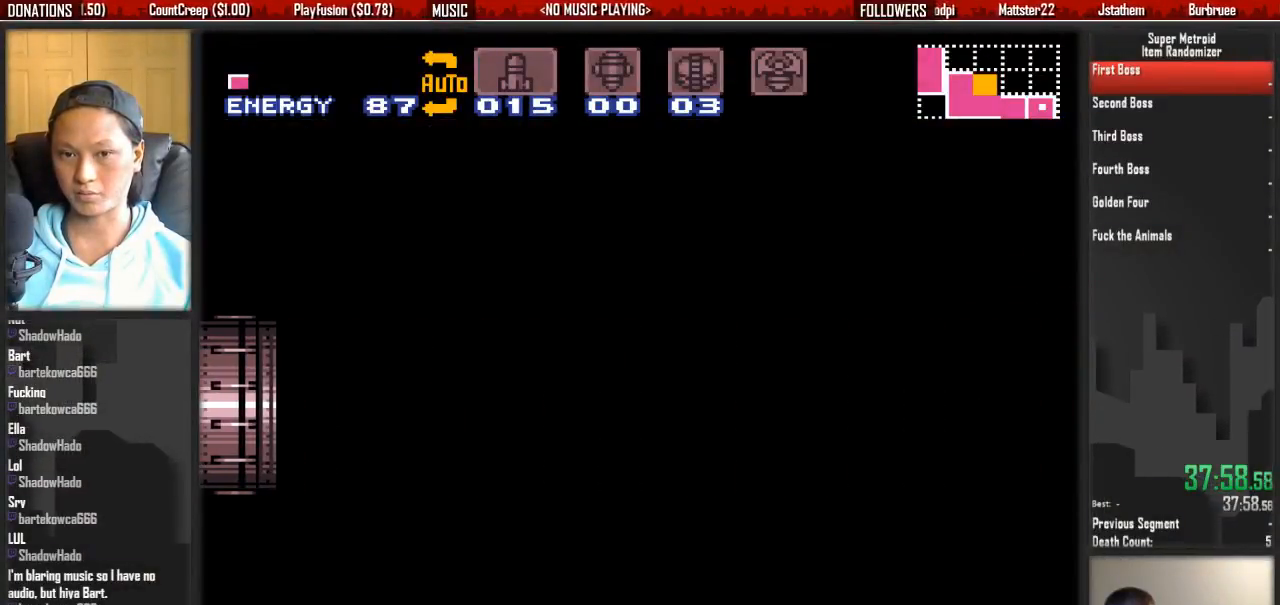
{"dt_ms": 500, "buttons": ["B", "DPAD_RIGHT"], "events": []}
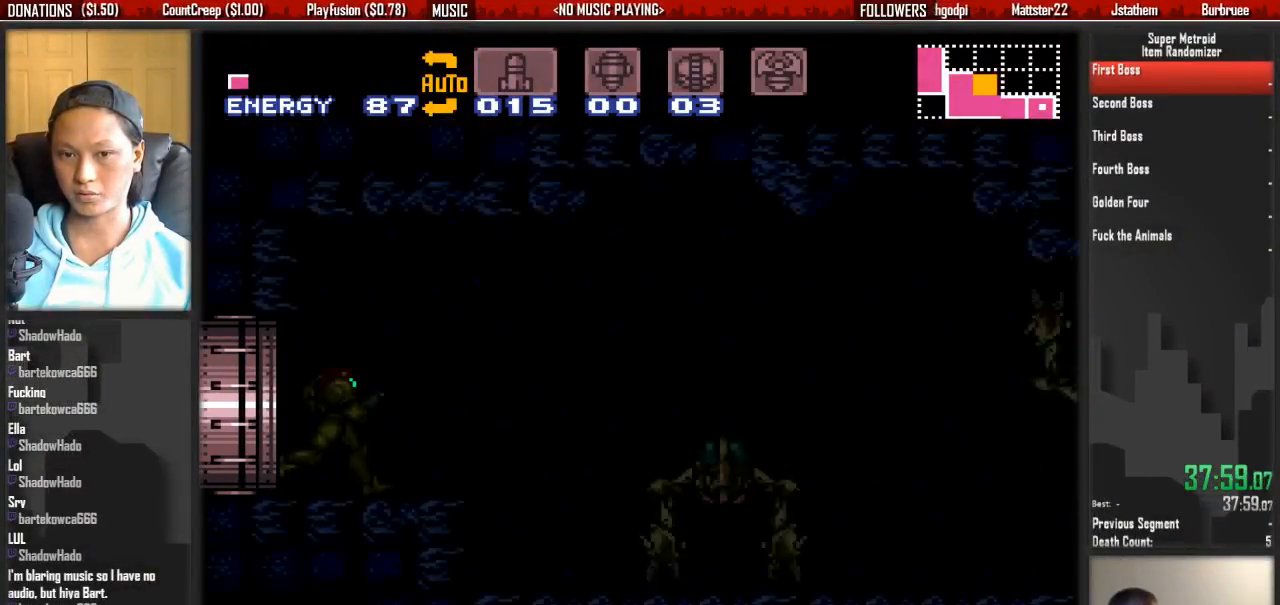
{"dt_ms": 500, "buttons": ["B", "DPAD_RIGHT"], "events": []}
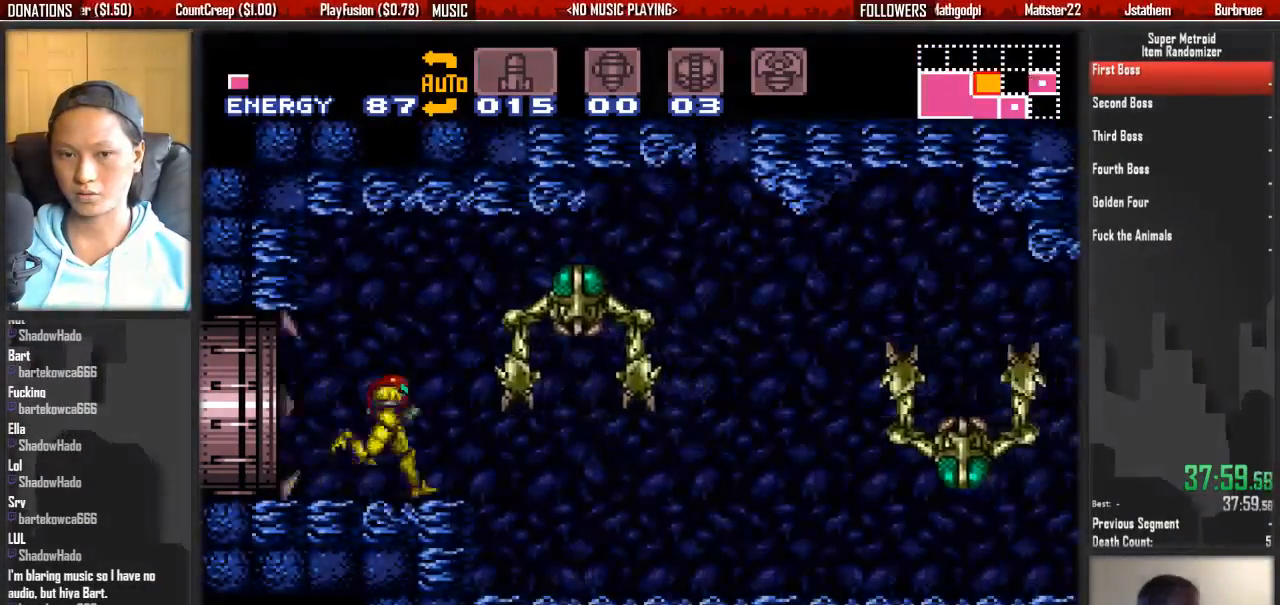
{"dt_ms": 500, "buttons": ["DPAD_RIGHT"], "events": [[17, "A", "down"], [17, "B", "up"], [317, "A", "up"]]}
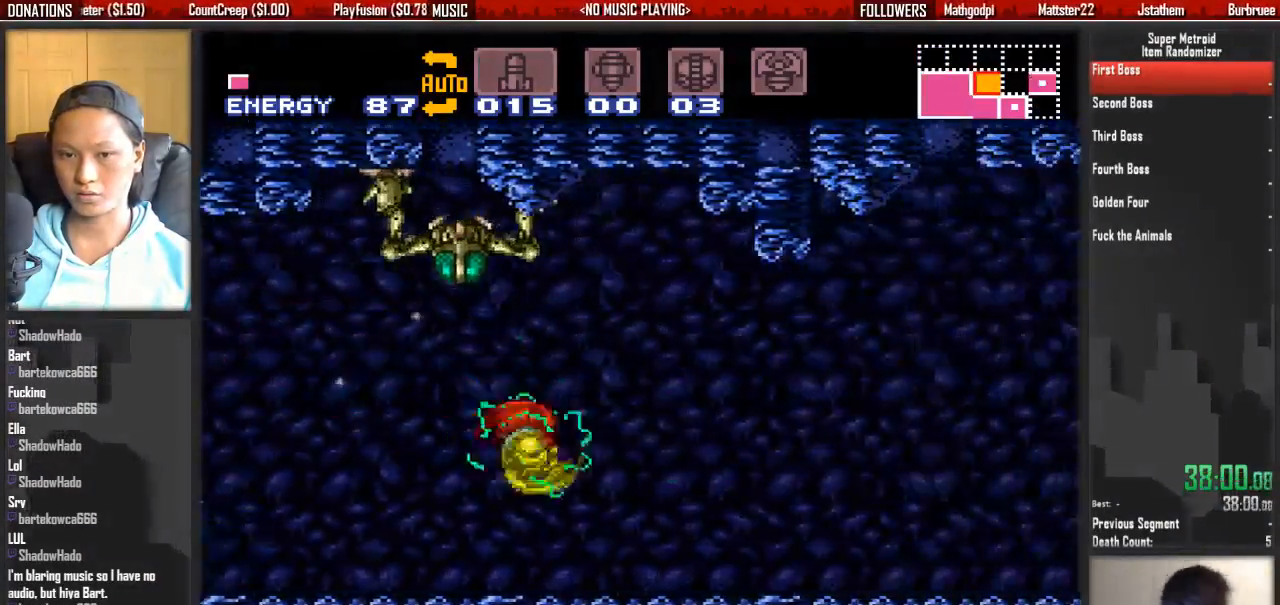
{"dt_ms": 500, "buttons": ["A", "DPAD_LEFT"]}
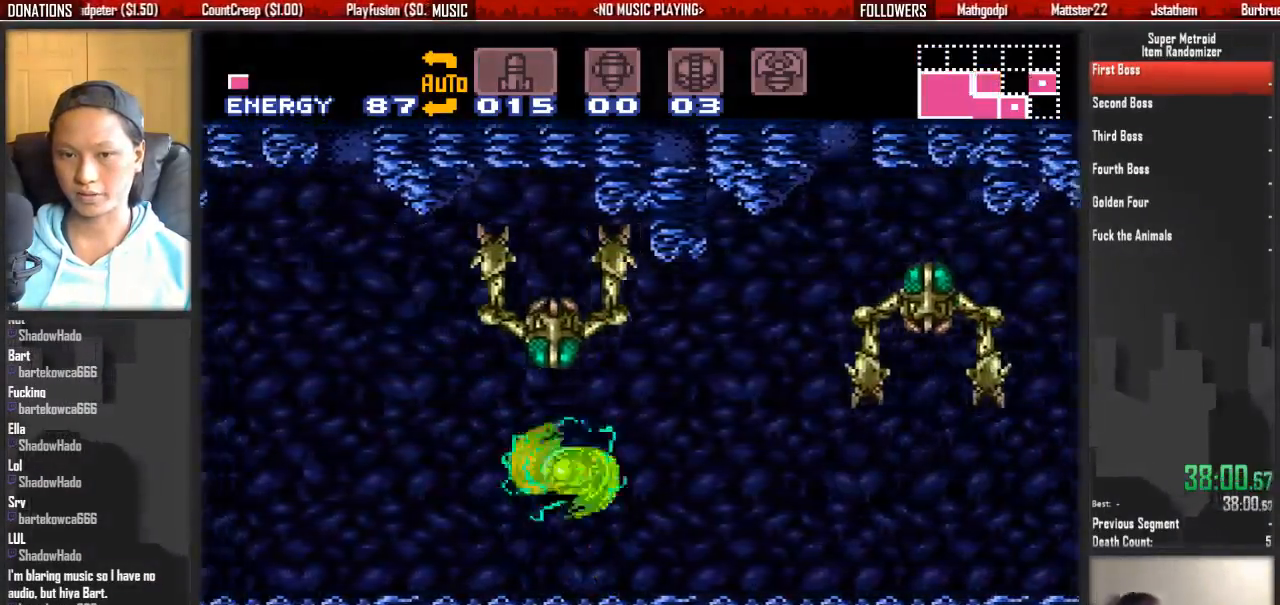
{"dt_ms": 500, "buttons": ["B"]}
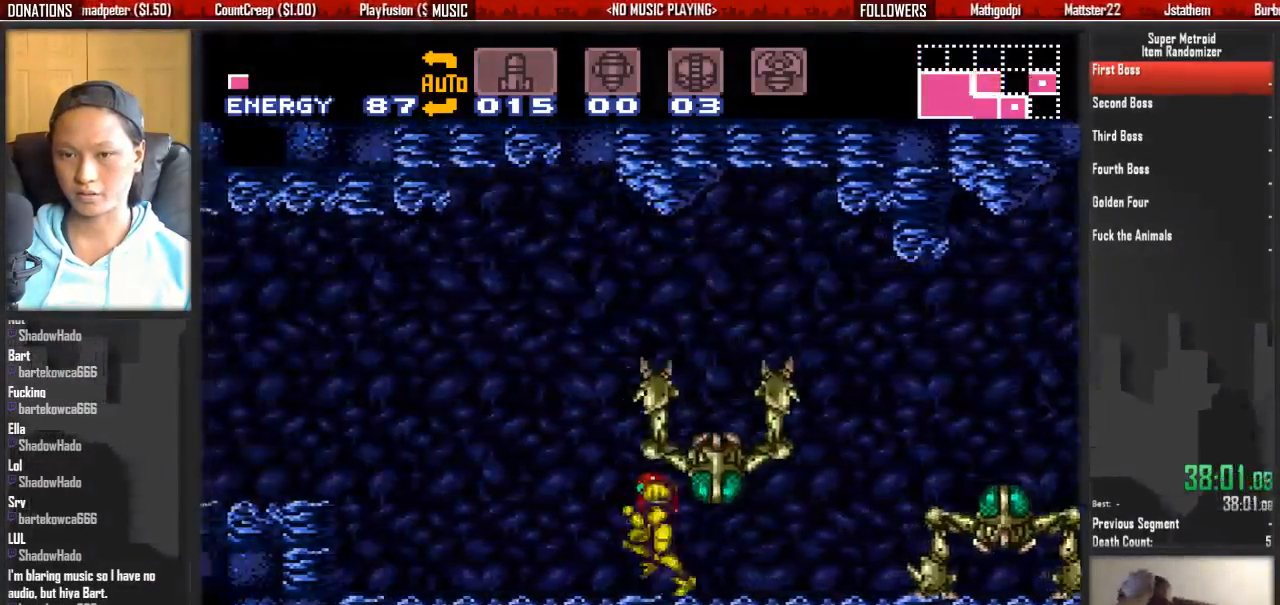
{"dt_ms": 500, "buttons": ["DPAD_RIGHT"], "events": [[67, "A", "down"], [67, "B", "up"], [67, "DPAD_RIGHT", "down"], [383, "A", "up"]]}
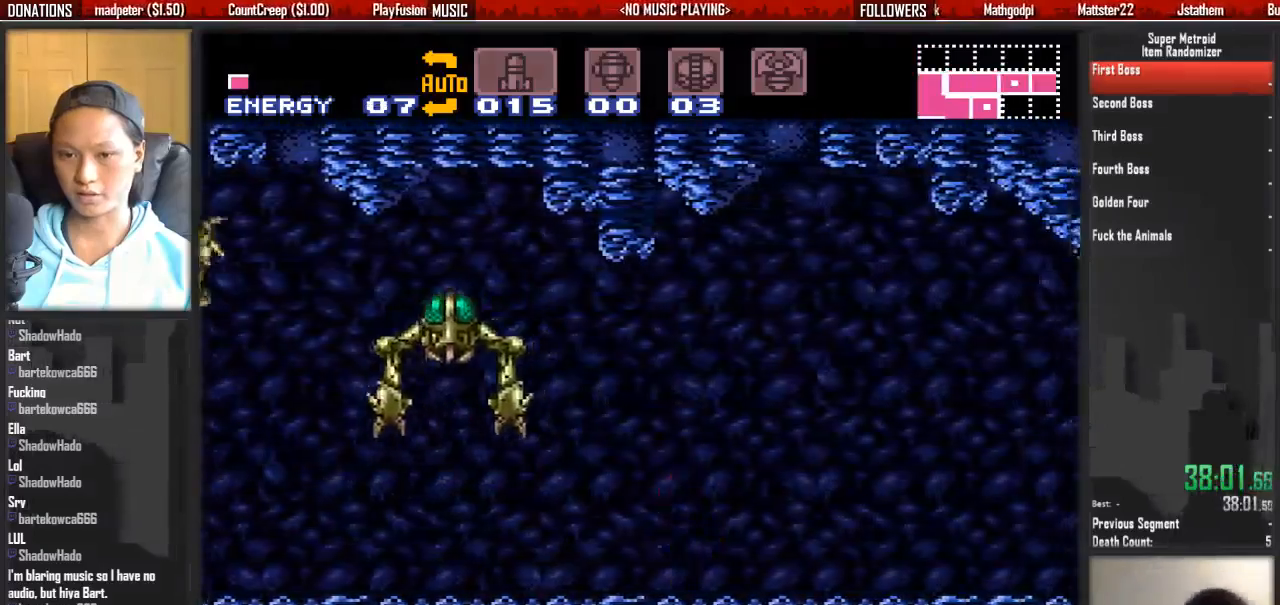
{"dt_ms": 500, "buttons": ["A", "DPAD_LEFT"]}
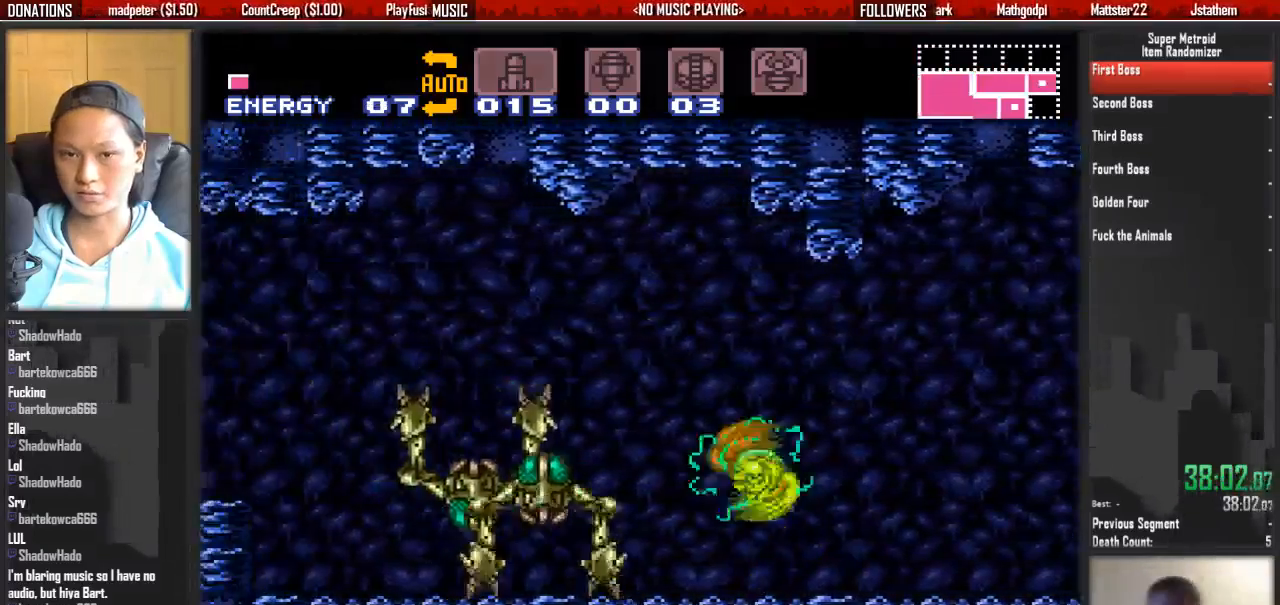
{"dt_ms": 500, "buttons": ["B", "DPAD_LEFT"]}
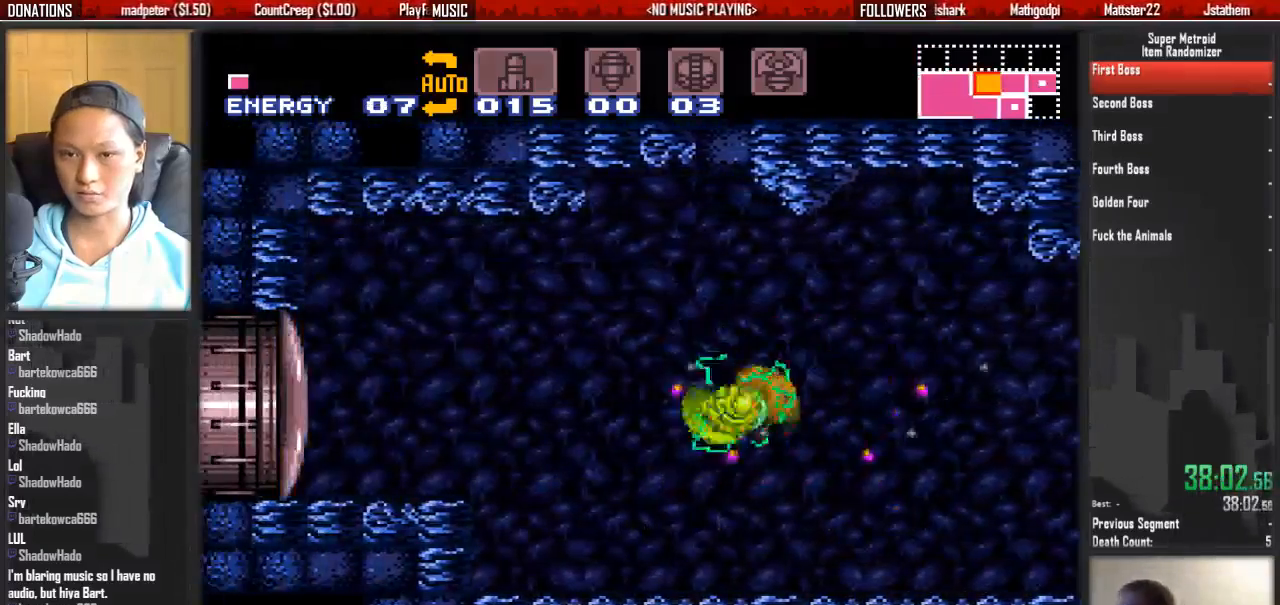
{"dt_ms": 500, "buttons": ["B", "DPAD_RIGHT"], "events": [[133, "DPAD_LEFT", "up"], [217, "DPAD_RIGHT", "down"]]}
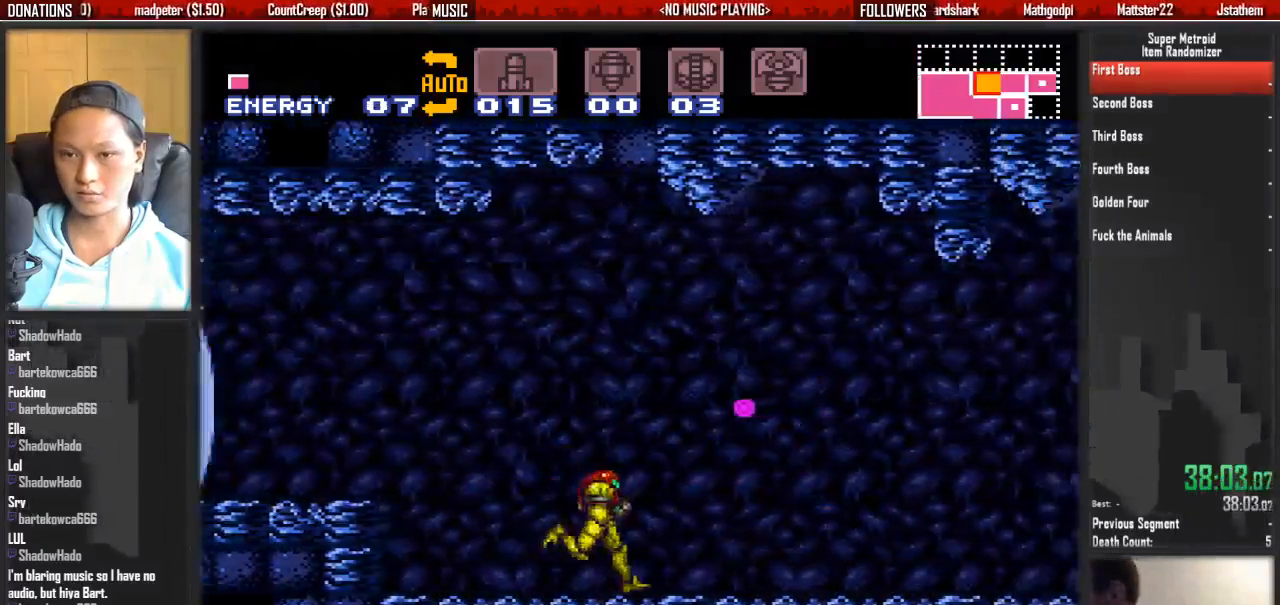
{"dt_ms": 500, "buttons": ["DPAD_RIGHT"]}
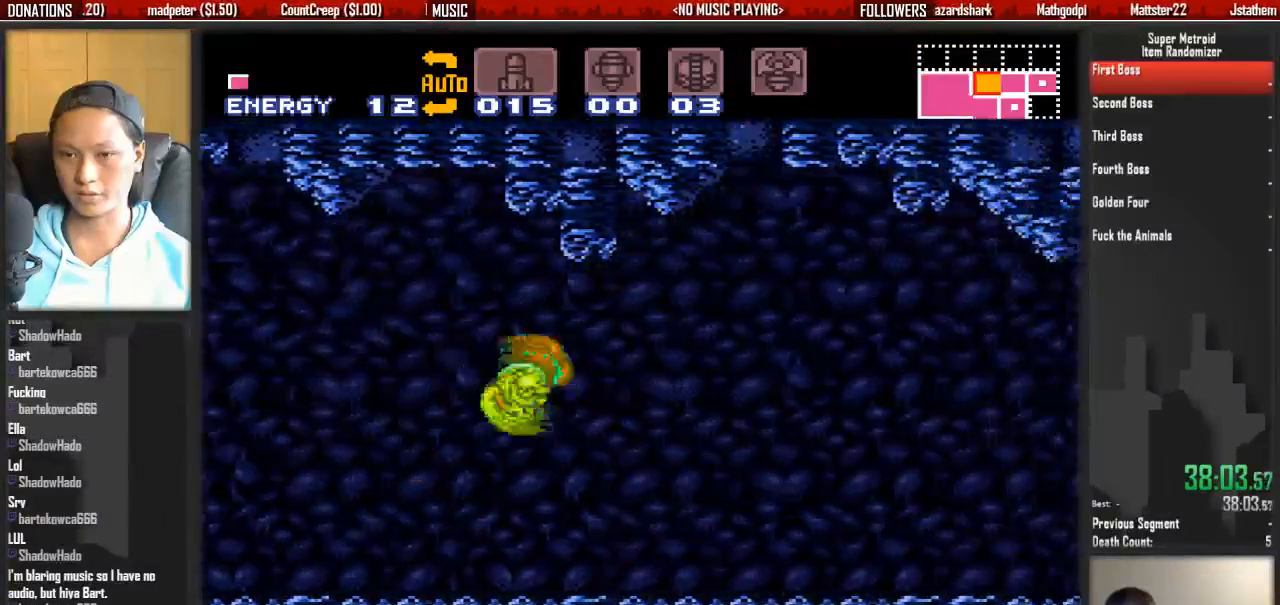
{"dt_ms": 500, "buttons": ["DPAD_RIGHT"]}
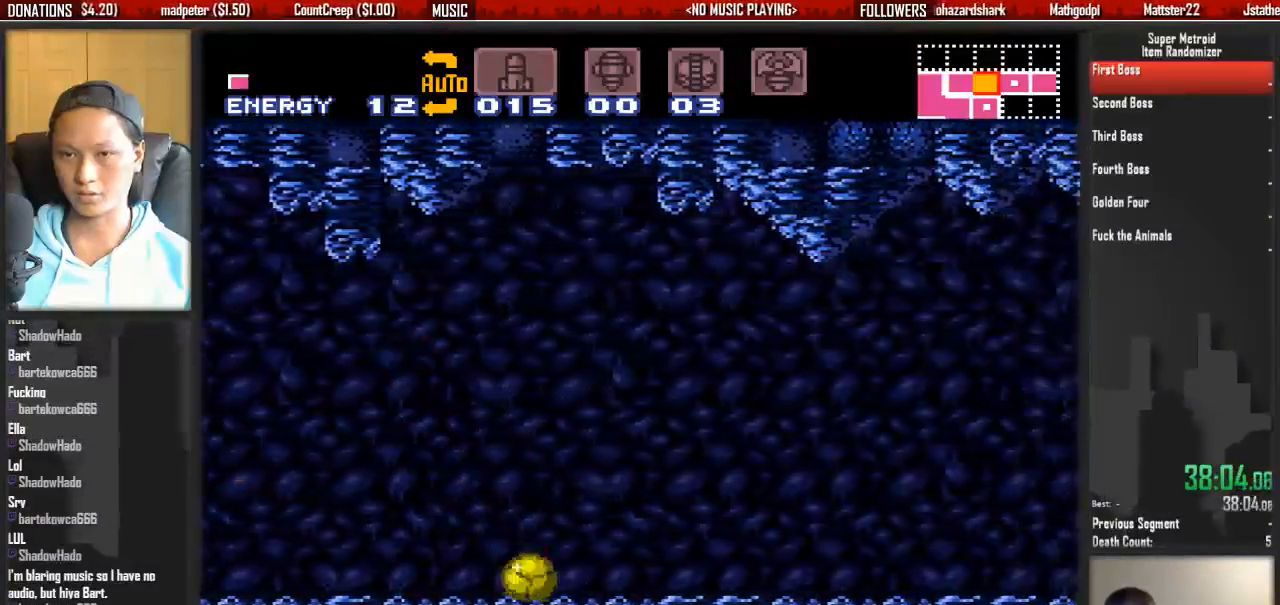
{"dt_ms": 500, "buttons": ["B", "DPAD_RIGHT"], "events": [[50, "B", "down"], [117, "Y", "down"], [200, "Y", "up"], [350, "Y", "down"], [433, "Y", "up"]]}
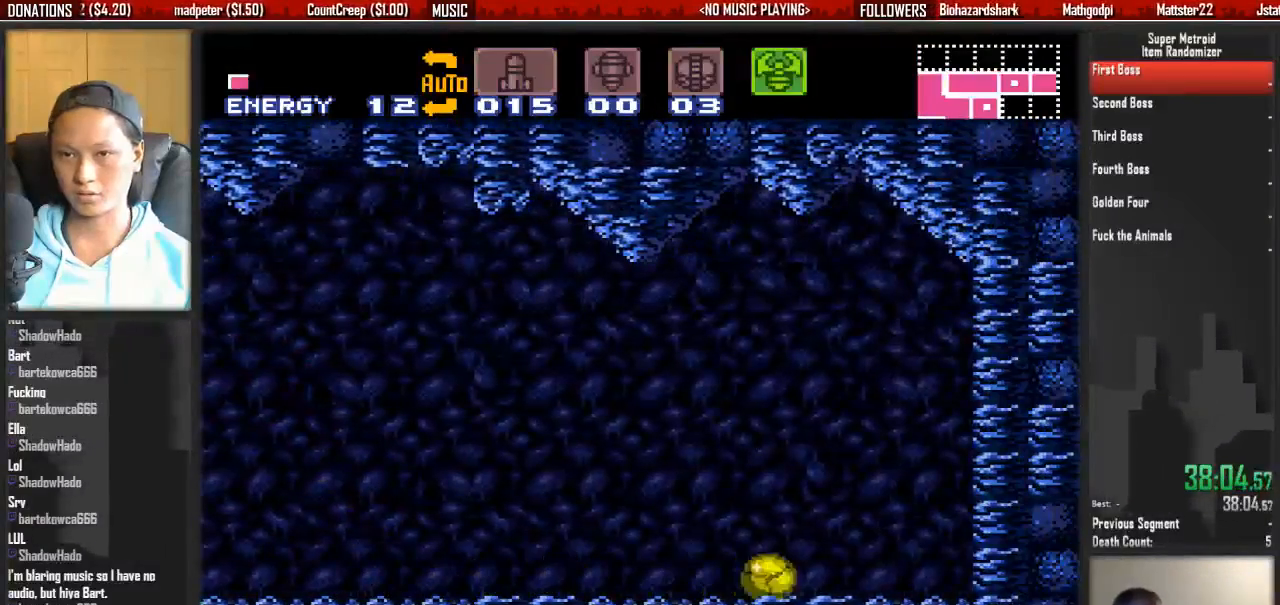
{"dt_ms": 1000, "buttons": ["B", "DPAD_LEFT"]}
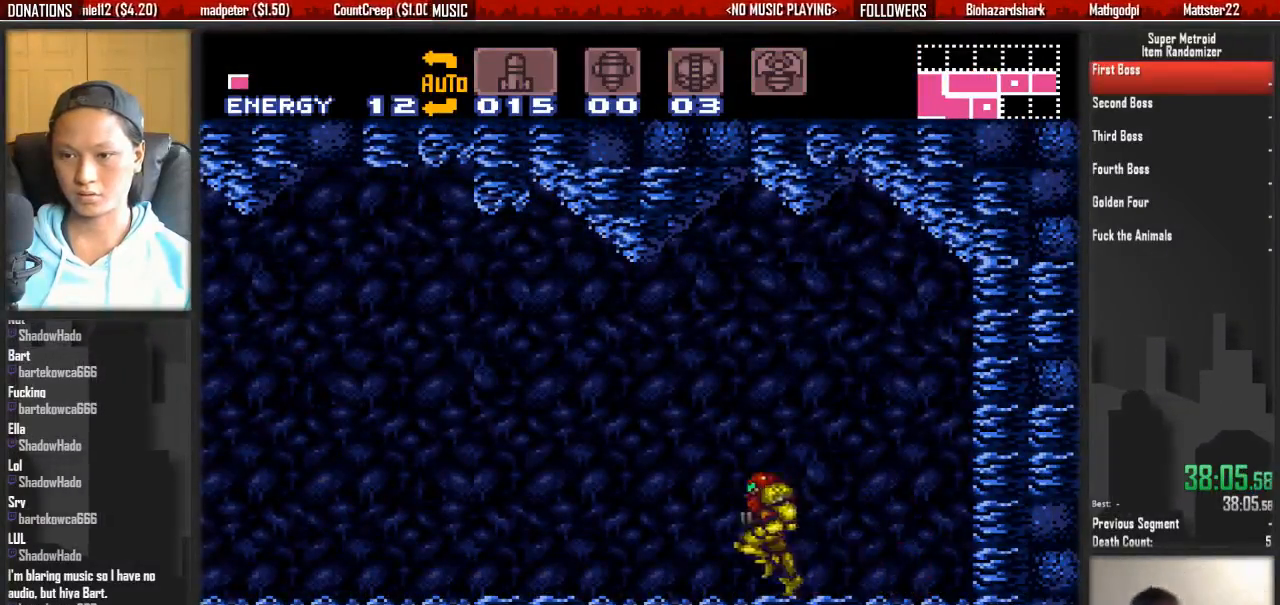
{"dt_ms": 500, "buttons": ["B", "DPAD_LEFT"], "events": []}
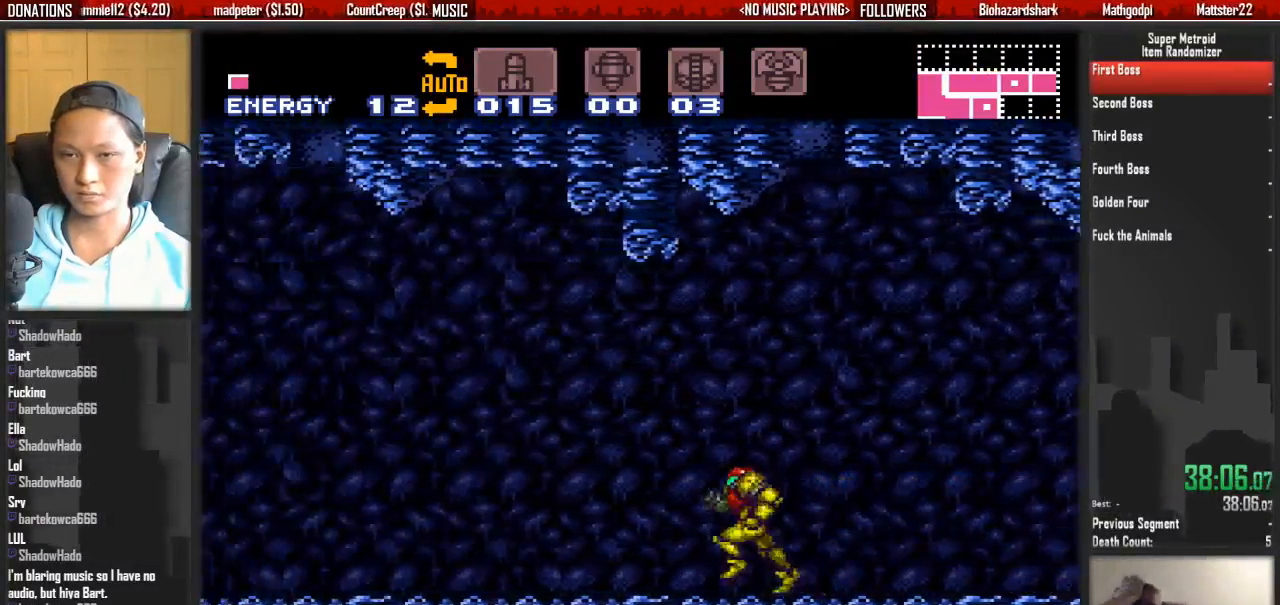
{"dt_ms": 500, "buttons": ["B", "DPAD_LEFT"], "events": []}
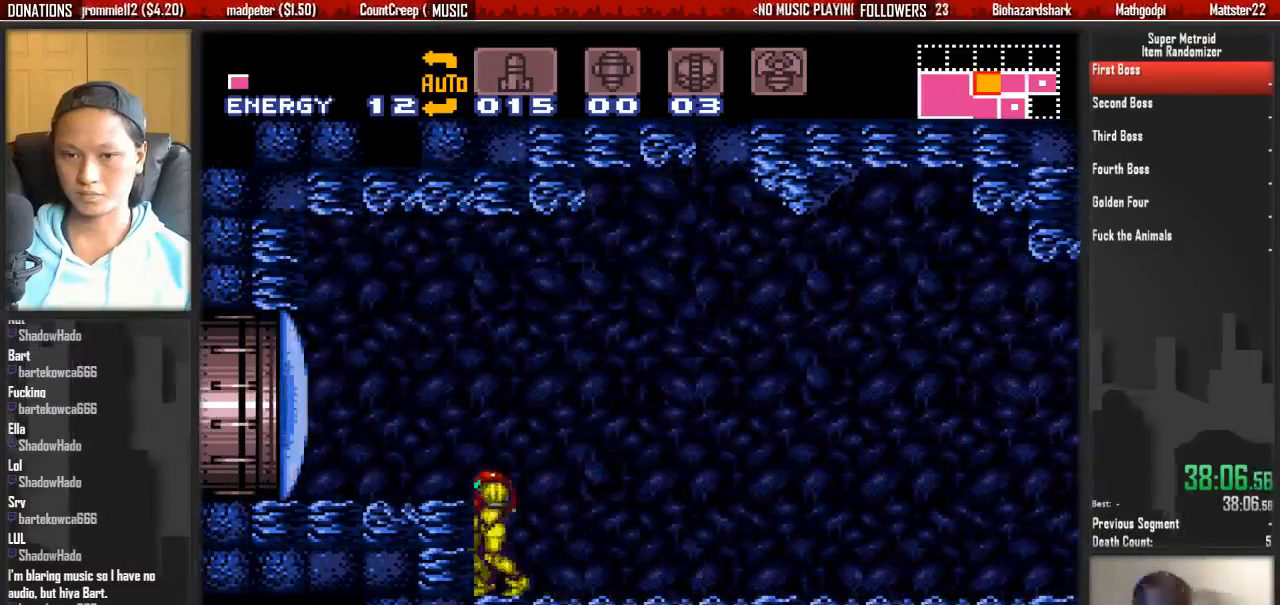
{"dt_ms": 500, "buttons": [], "events": [[33, "B", "up"], [33, "DPAD_LEFT", "up"], [33, "DPAD_RIGHT", "down"], [200, "DPAD_RIGHT", "up"], [350, "DPAD_RIGHT", "down"], [433, "DPAD_RIGHT", "up"]]}
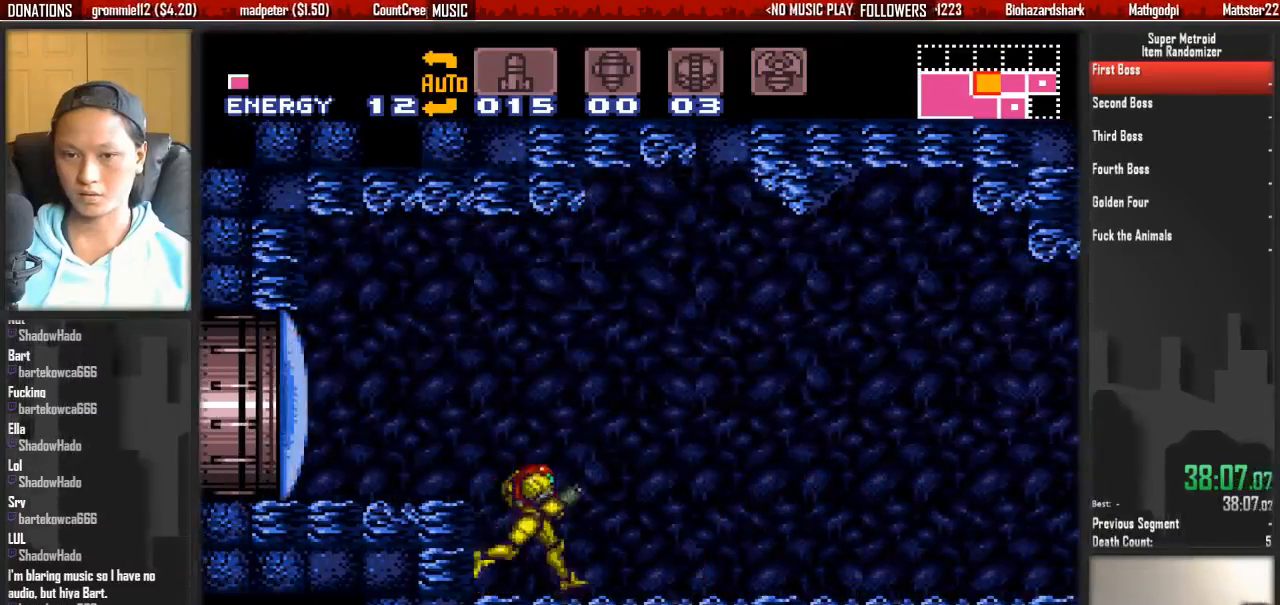
{"dt_ms": 500, "buttons": ["DPAD_RIGHT"], "events": [[17, "DPAD_RIGHT", "down"], [250, "B", "down"], [483, "B", "up"]]}
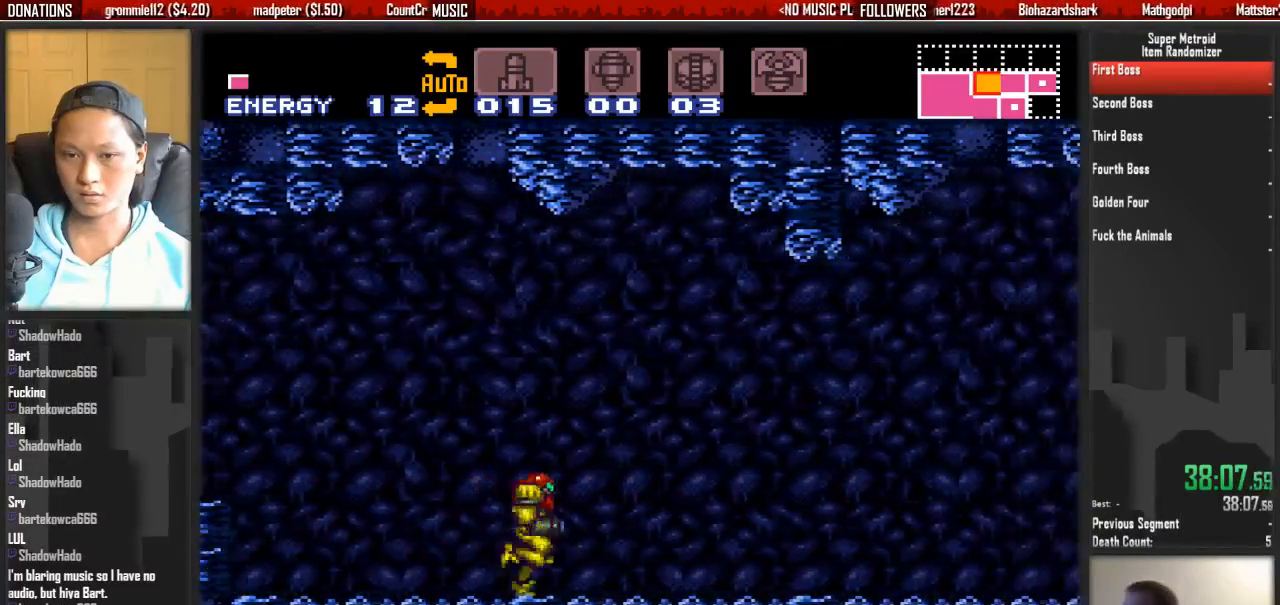
{"dt_ms": 500, "buttons": ["B", "DPAD_RIGHT"], "events": [[133, "B", "down"], [317, "B", "up"], [450, "B", "down"]]}
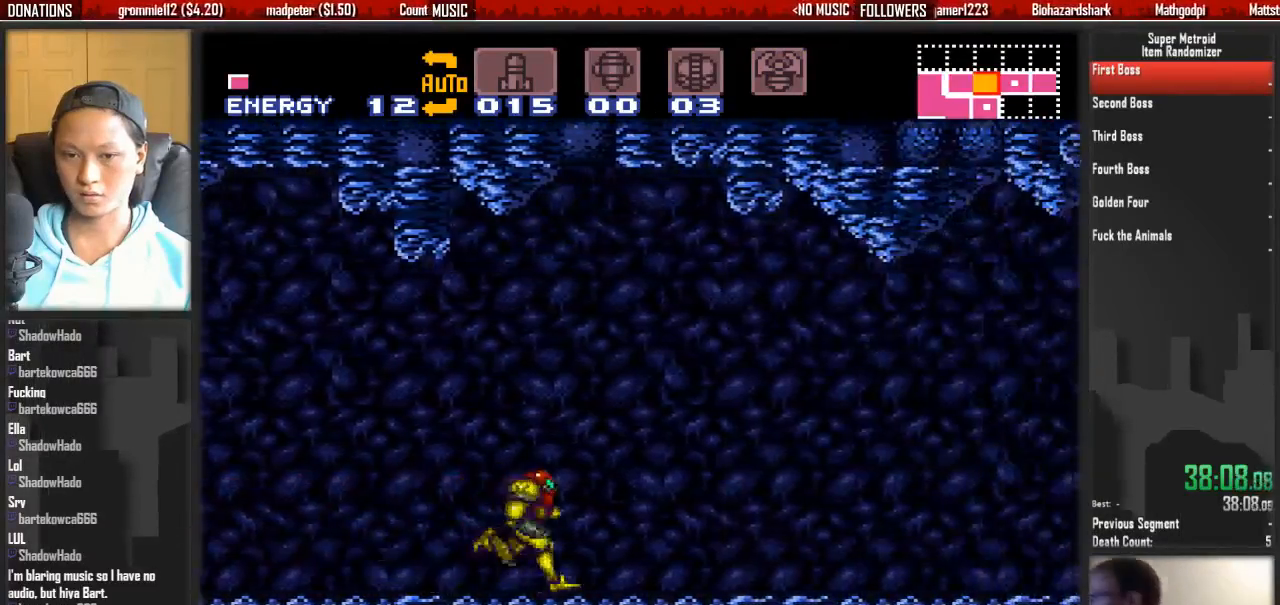
{"dt_ms": 500, "buttons": ["A"], "events": [[33, "B", "up"], [100, "B", "down"], [333, "A", "down"], [333, "B", "up"], [417, "DPAD_DOWN", "down"], [417, "DPAD_RIGHT", "up"], [500, "DPAD_DOWN", "up"]]}
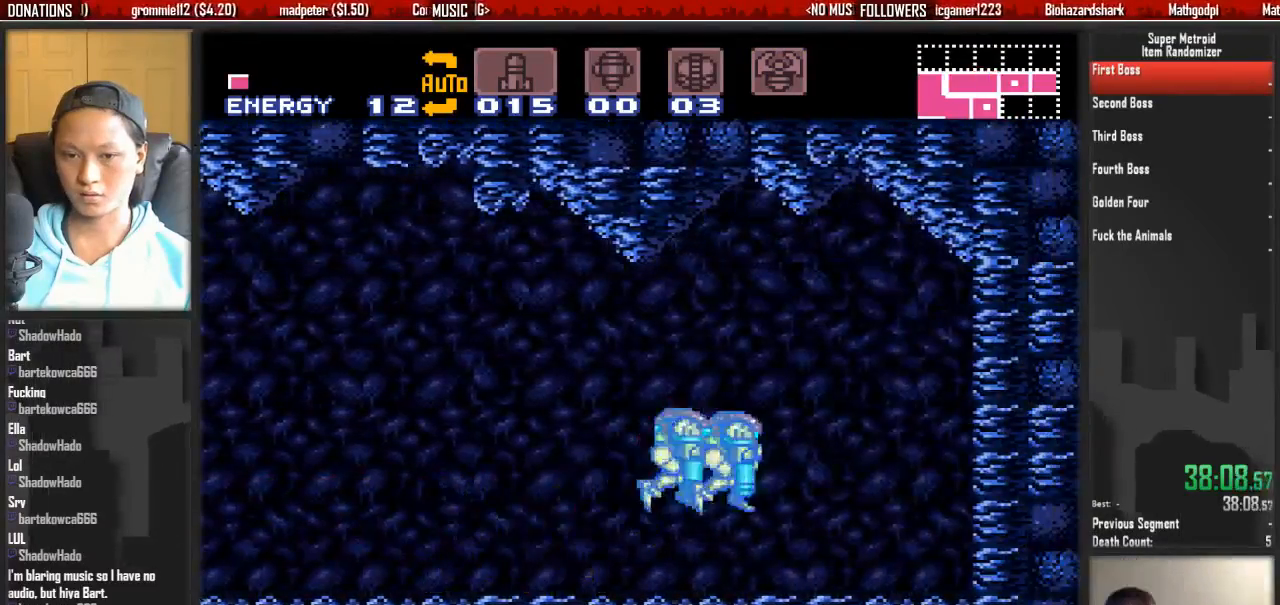
{"dt_ms": 500, "buttons": ["DPAD_RIGHT"], "events": [[150, "DPAD_DOWN", "down"], [300, "DPAD_RIGHT", "down"], [383, "DPAD_DOWN", "up"], [467, "A", "up"]]}
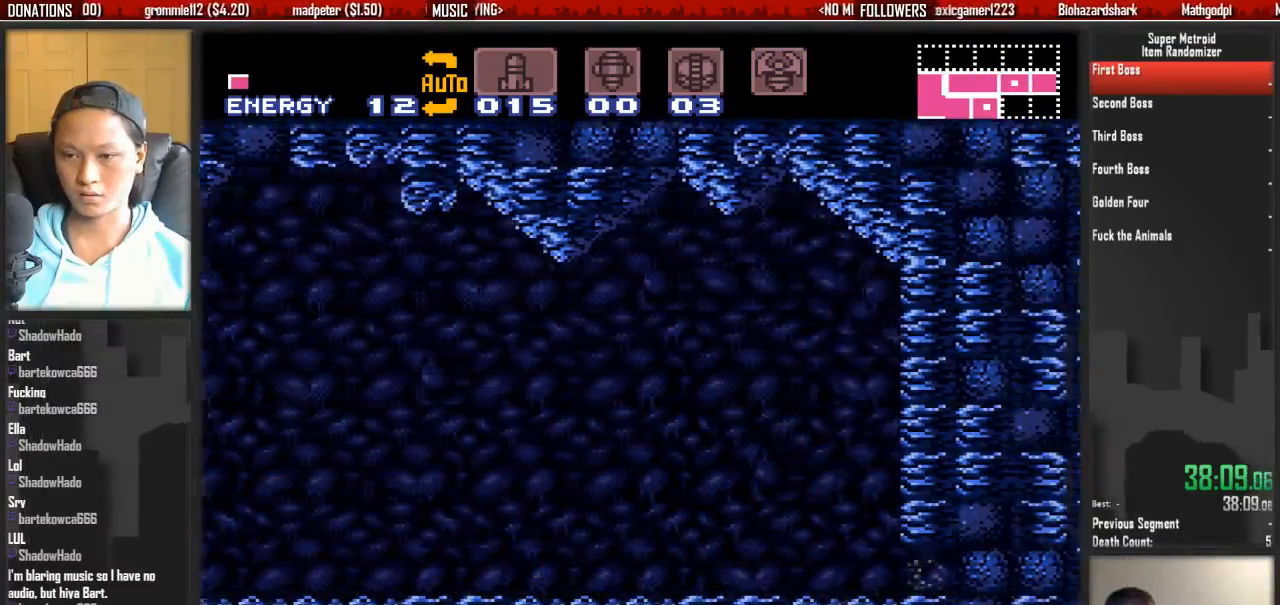
{"dt_ms": 500, "buttons": [], "events": [[283, "DPAD_UP", "down"], [433, "DPAD_UP", "up"], [500, "DPAD_RIGHT", "up"]]}